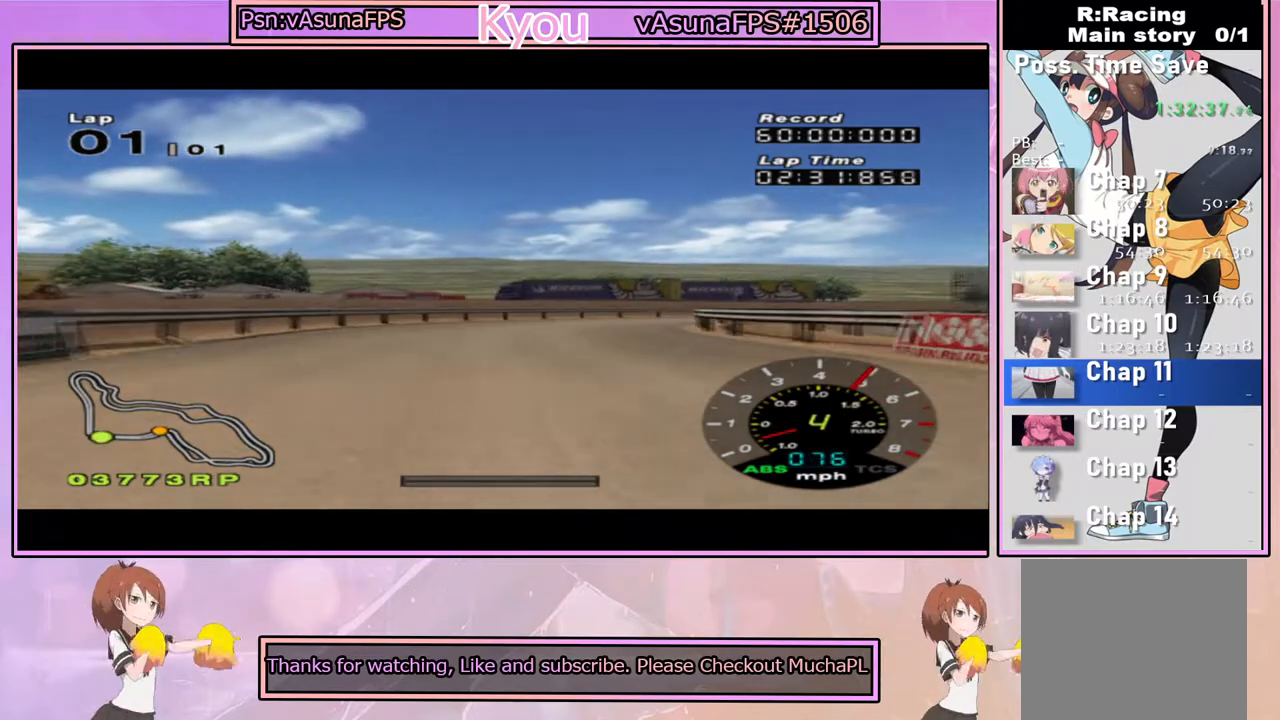
Gameplay with a controller (PlayStation layout); each line is a JSON object with the inputs held at the frame after it. "events" lists button and stick changes between this image and that frame as [ms after this image, input, new state], when the widget could be followed in between.
{"buttons": ["CROSS"], "left_stick": "center", "right_stick": "center", "events": [[100, "left_stick", "center"], [250, "SQUARE", "up"], [300, "left_stick", "right"], [383, "left_stick", "center"], [500, "CROSS", "down"]]}
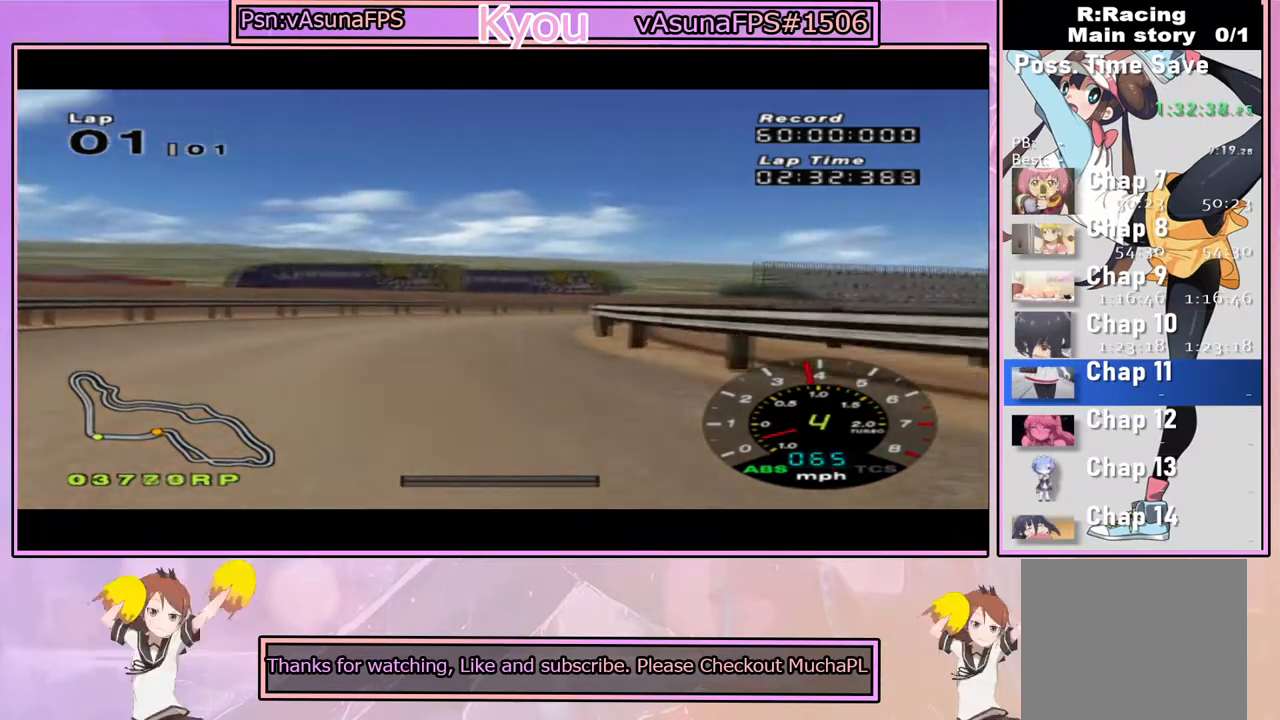
{"buttons": ["CROSS"], "left_stick": "center", "right_stick": "center", "events": [[150, "left_stick", "left"], [183, "CROSS", "up"], [283, "left_stick", "center"], [383, "left_stick", "right"], [467, "CROSS", "down"], [483, "left_stick", "center"]]}
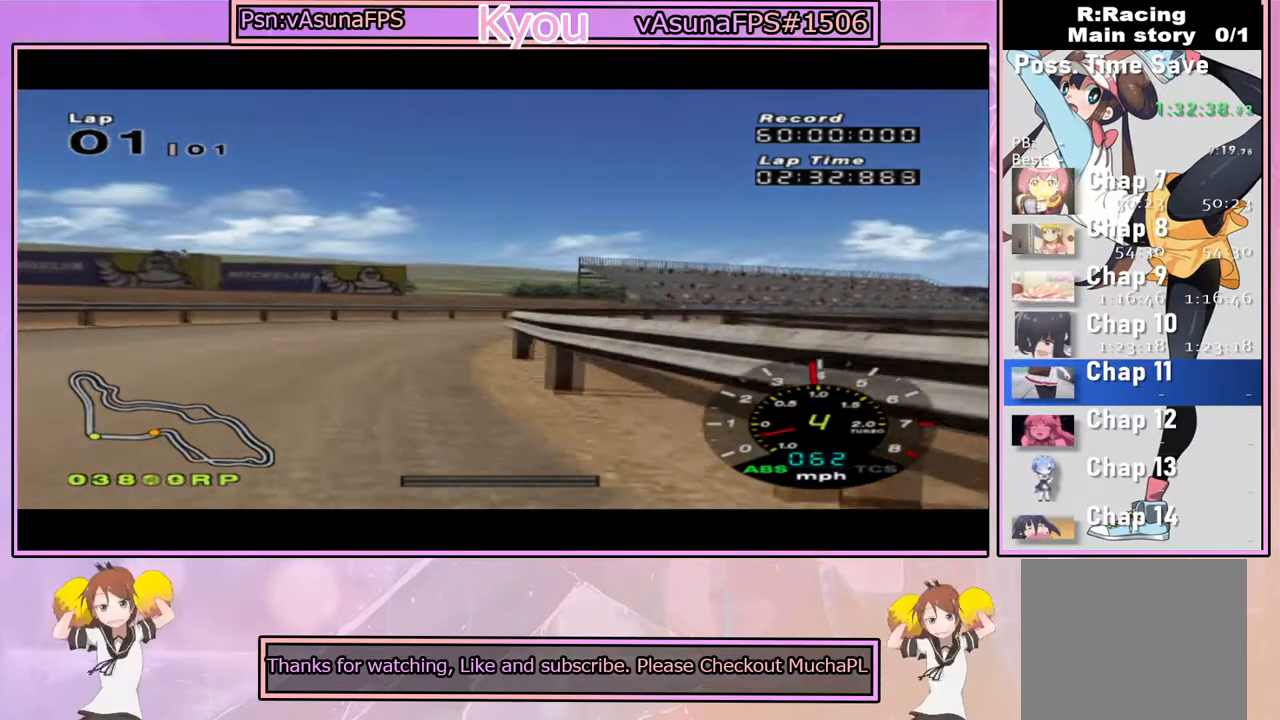
{"buttons": ["CROSS"], "left_stick": "right", "right_stick": "center", "events": [[133, "CROSS", "up"], [133, "left_stick", "right"], [183, "CROSS", "down"], [367, "left_stick", "center"], [500, "left_stick", "right"]]}
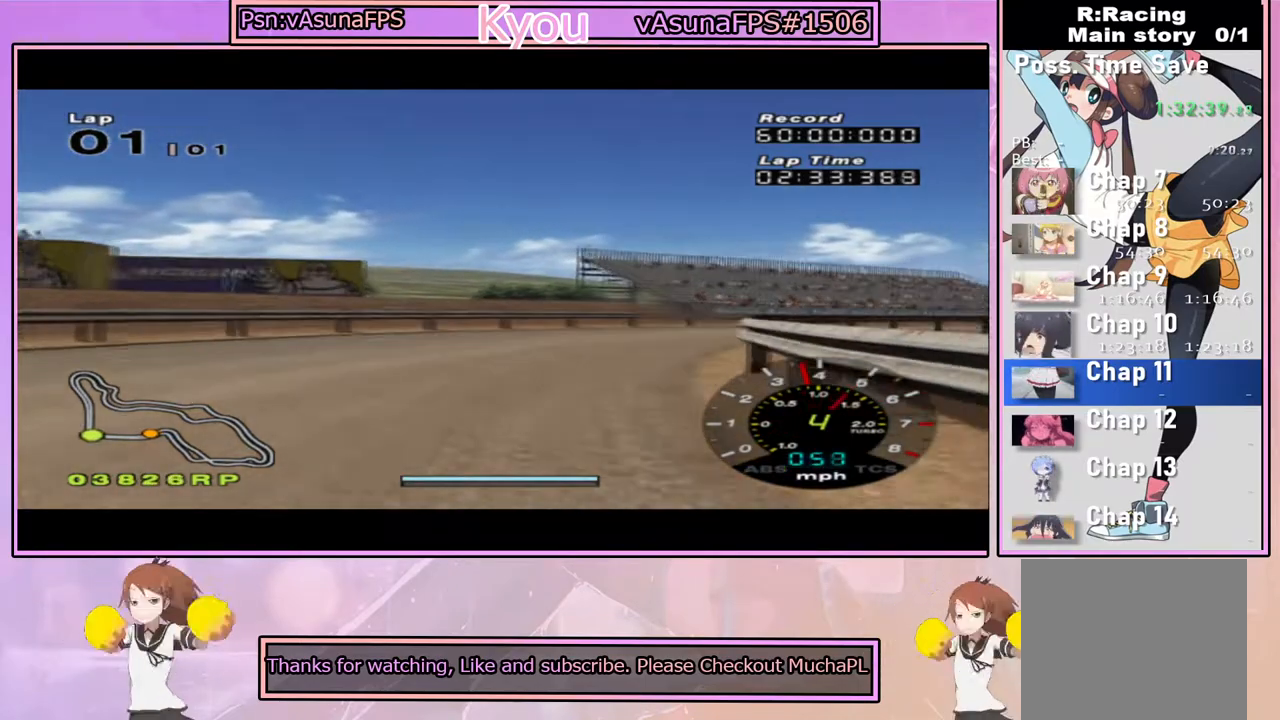
{"buttons": ["CROSS"], "left_stick": "center", "right_stick": "center", "events": [[283, "CROSS", "up"], [367, "CROSS", "down"], [417, "left_stick", "center"]]}
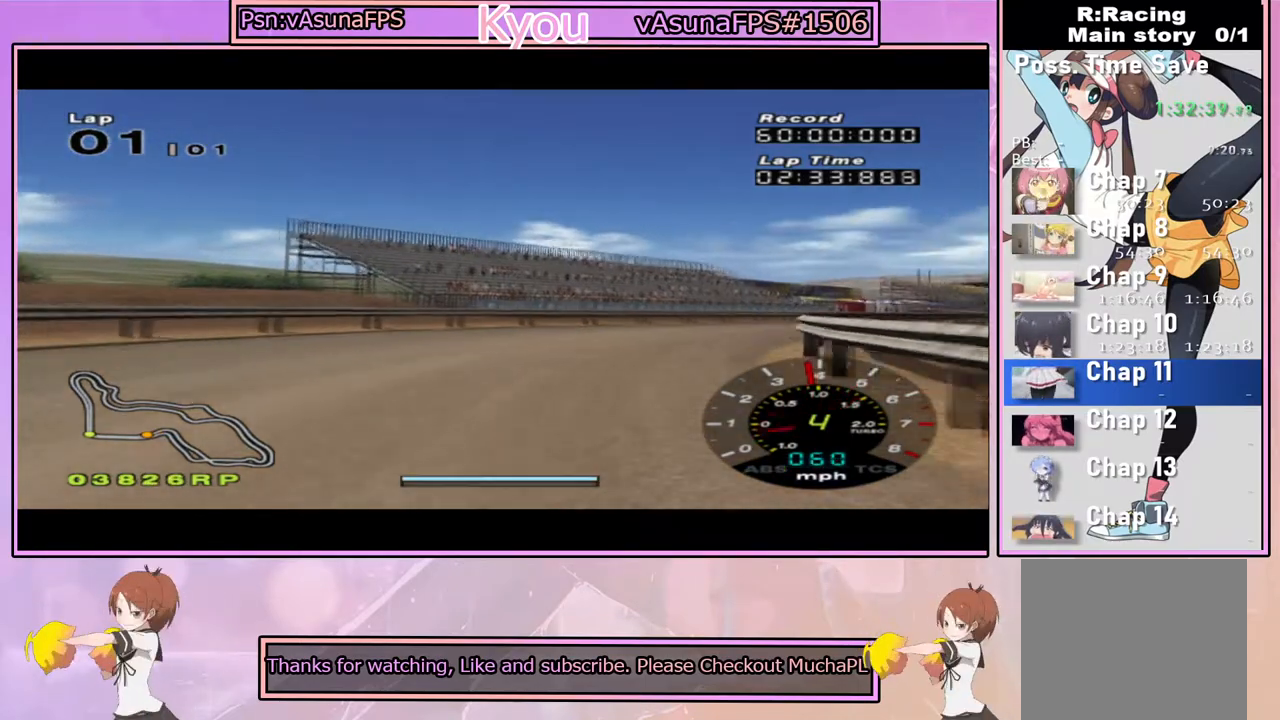
{"buttons": ["CROSS"], "left_stick": "right", "right_stick": "center", "events": [[67, "left_stick", "right"], [150, "left_stick", "center"], [233, "left_stick", "left"], [350, "left_stick", "center"], [400, "left_stick", "right"]]}
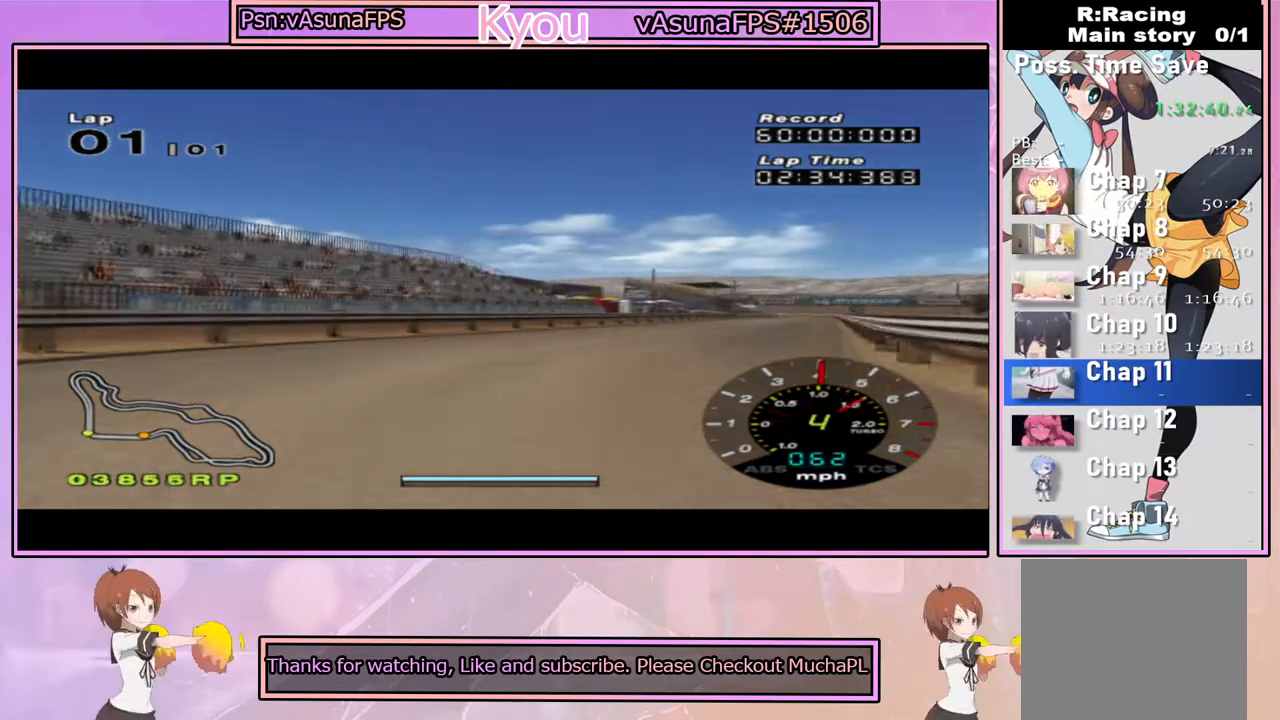
{"buttons": ["CROSS"], "left_stick": "right", "right_stick": "center", "events": [[33, "left_stick", "center"], [183, "left_stick", "right"], [333, "left_stick", "center"], [483, "left_stick", "right"]]}
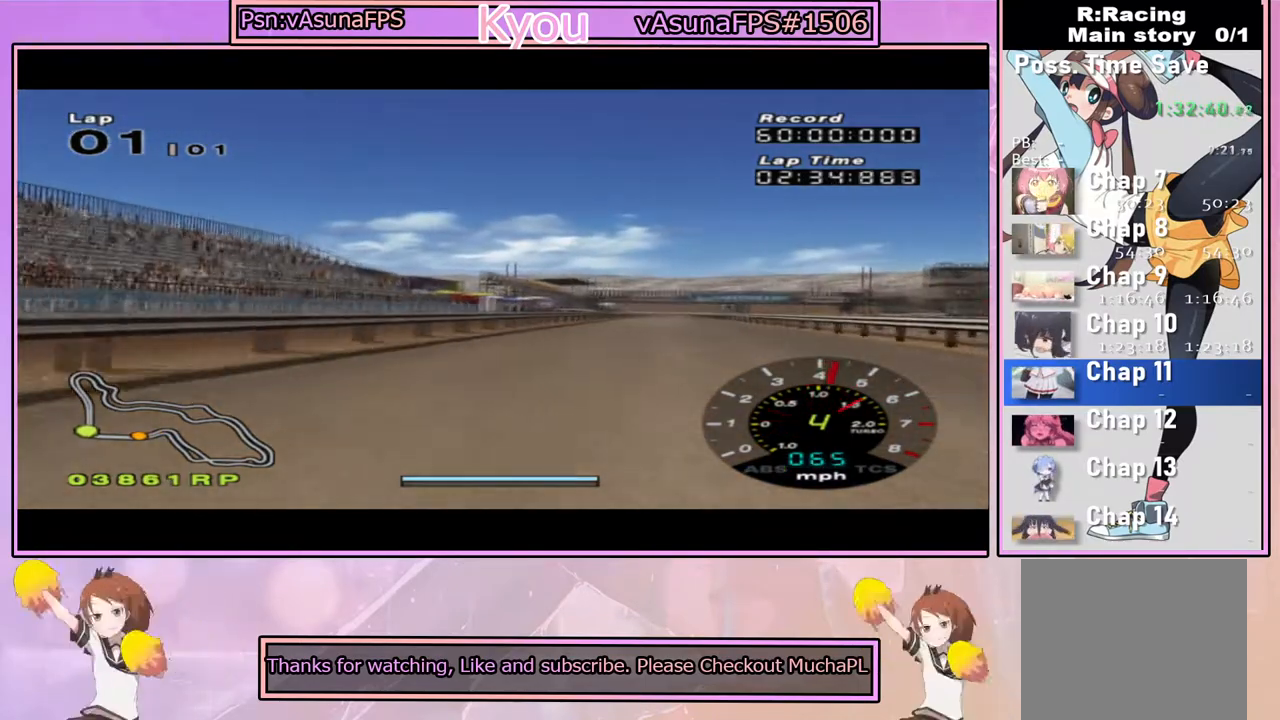
{"buttons": ["CROSS"], "left_stick": "center", "right_stick": "center", "events": [[100, "left_stick", "center"]]}
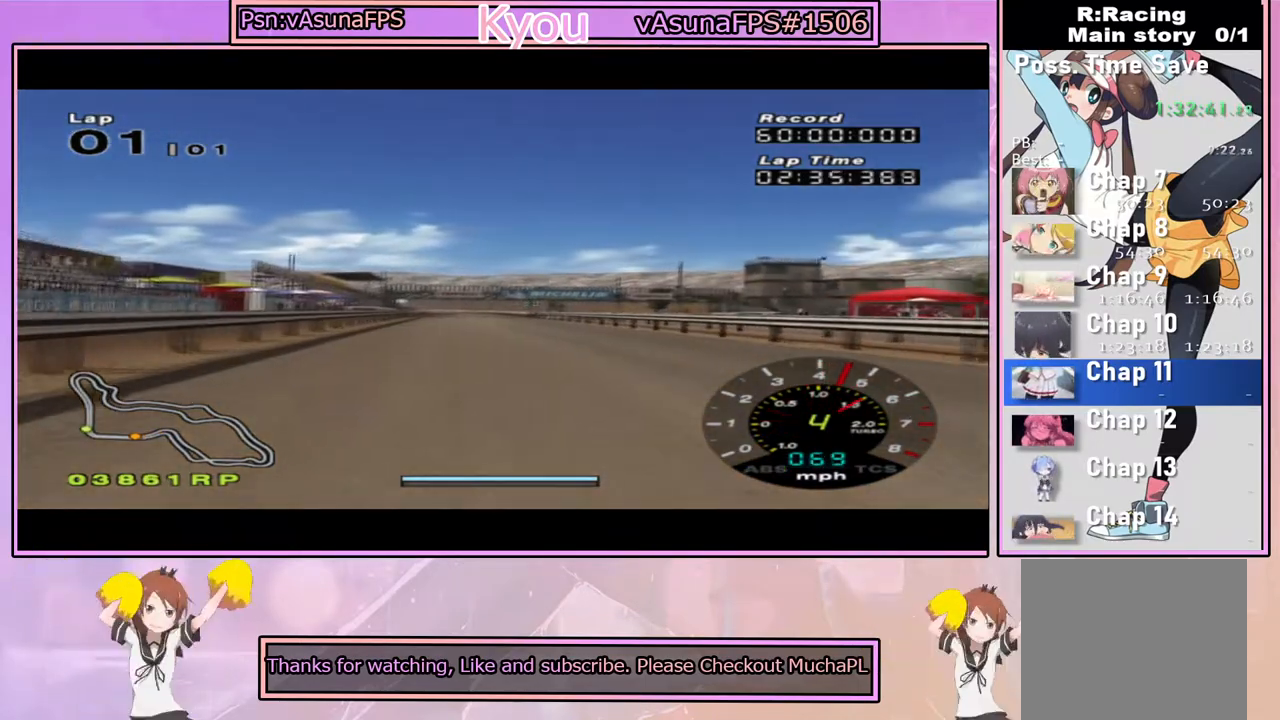
{"buttons": ["CROSS"], "left_stick": "center", "right_stick": "center", "events": [[183, "left_stick", "left"], [300, "left_stick", "center"]]}
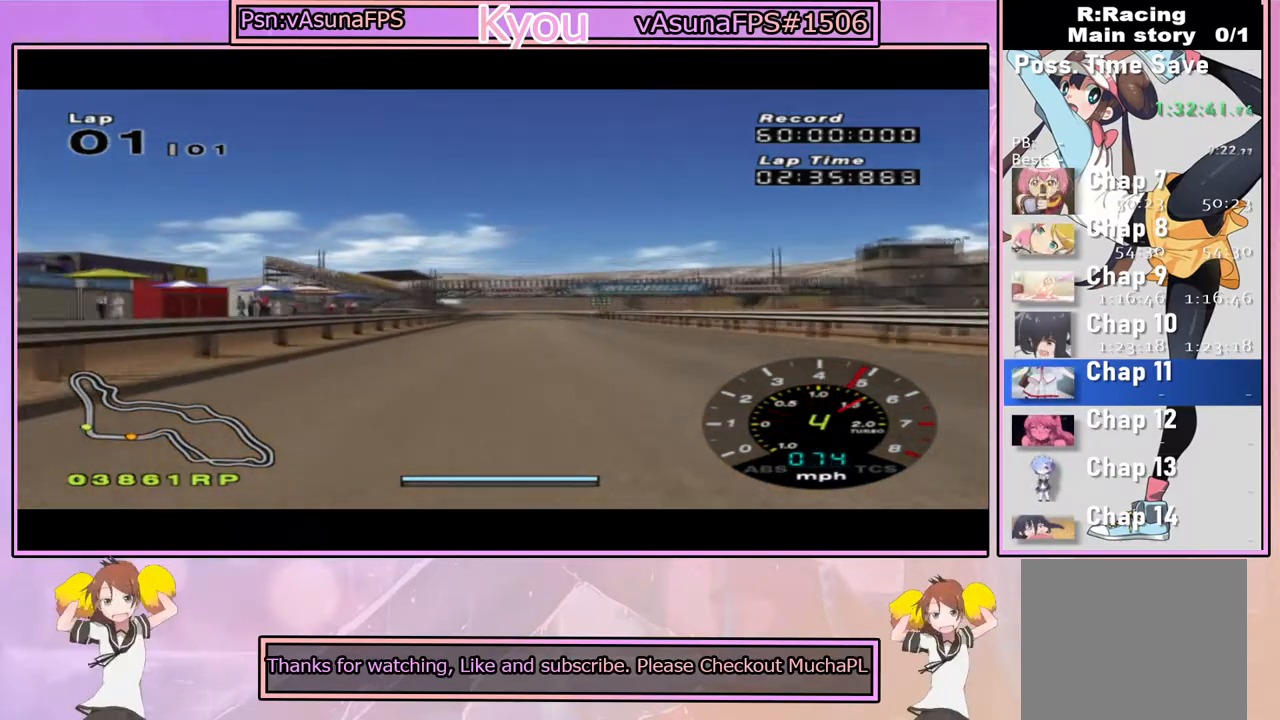
{"buttons": ["CROSS"], "left_stick": "center", "right_stick": "center", "events": []}
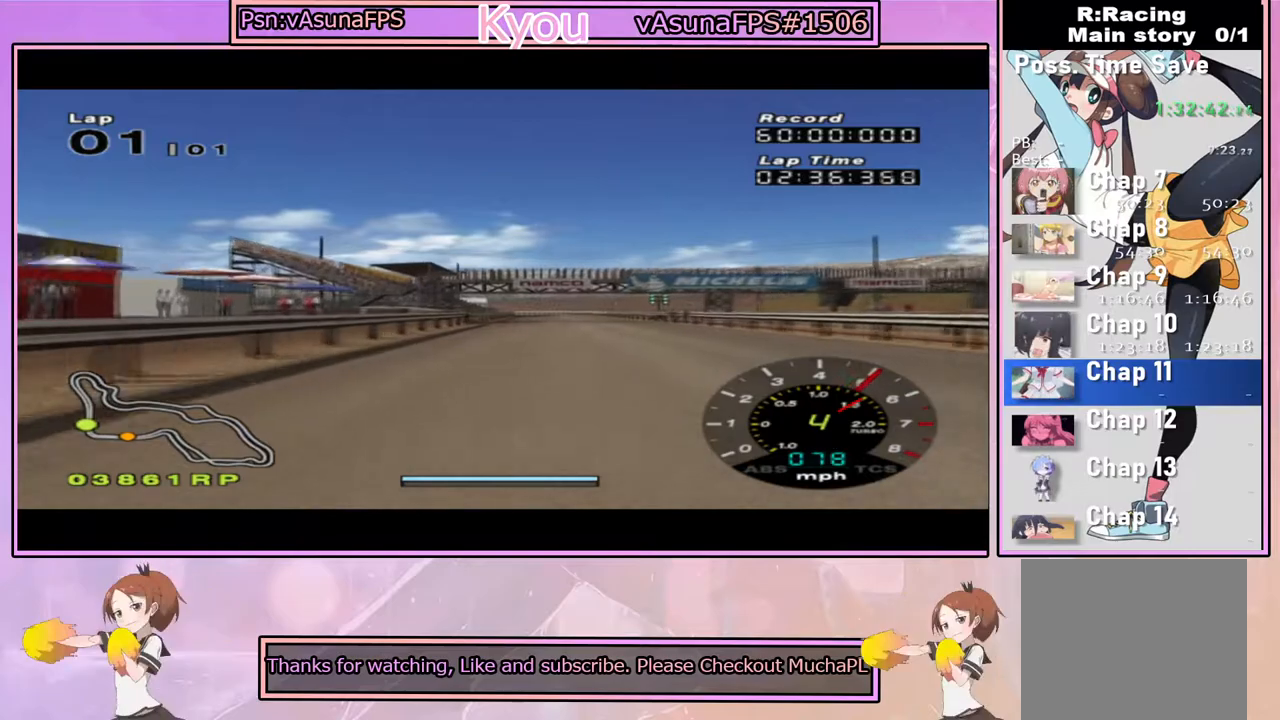
{"buttons": ["CROSS"], "left_stick": "center", "right_stick": "center", "events": [[17, "left_stick", "right"], [83, "left_stick", "center"]]}
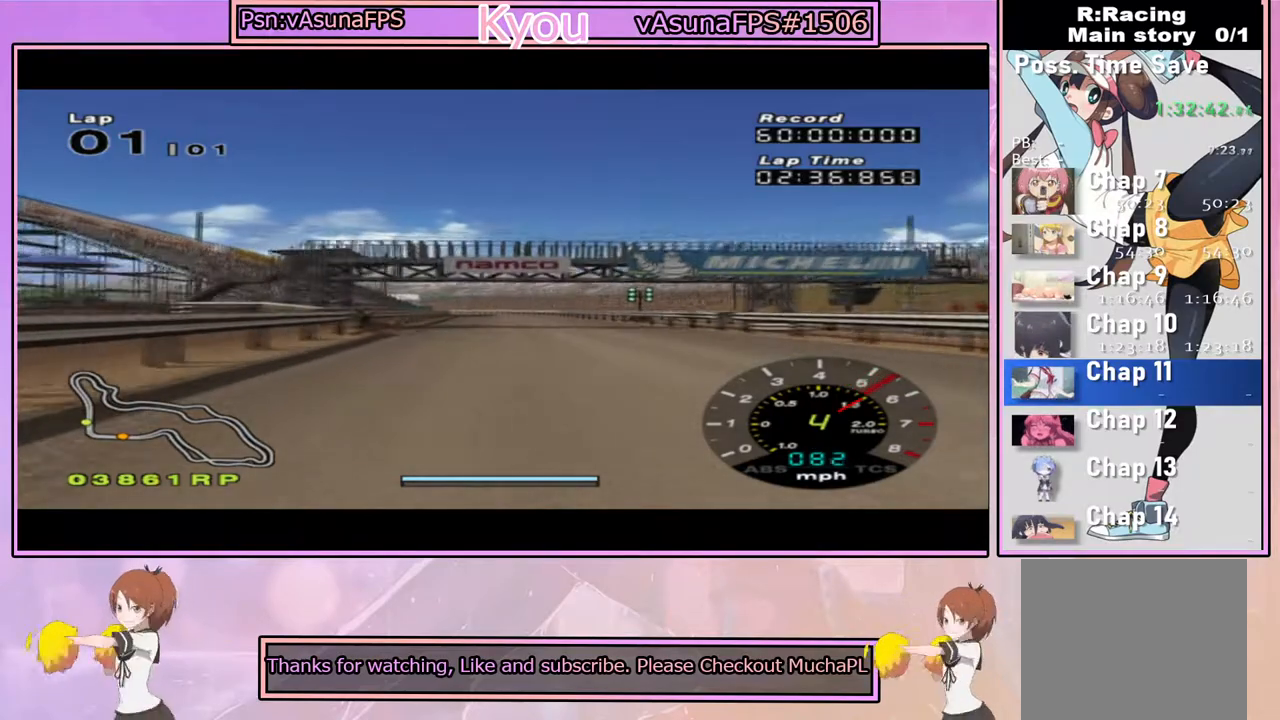
{"buttons": ["CROSS"], "left_stick": "center", "right_stick": "center", "events": []}
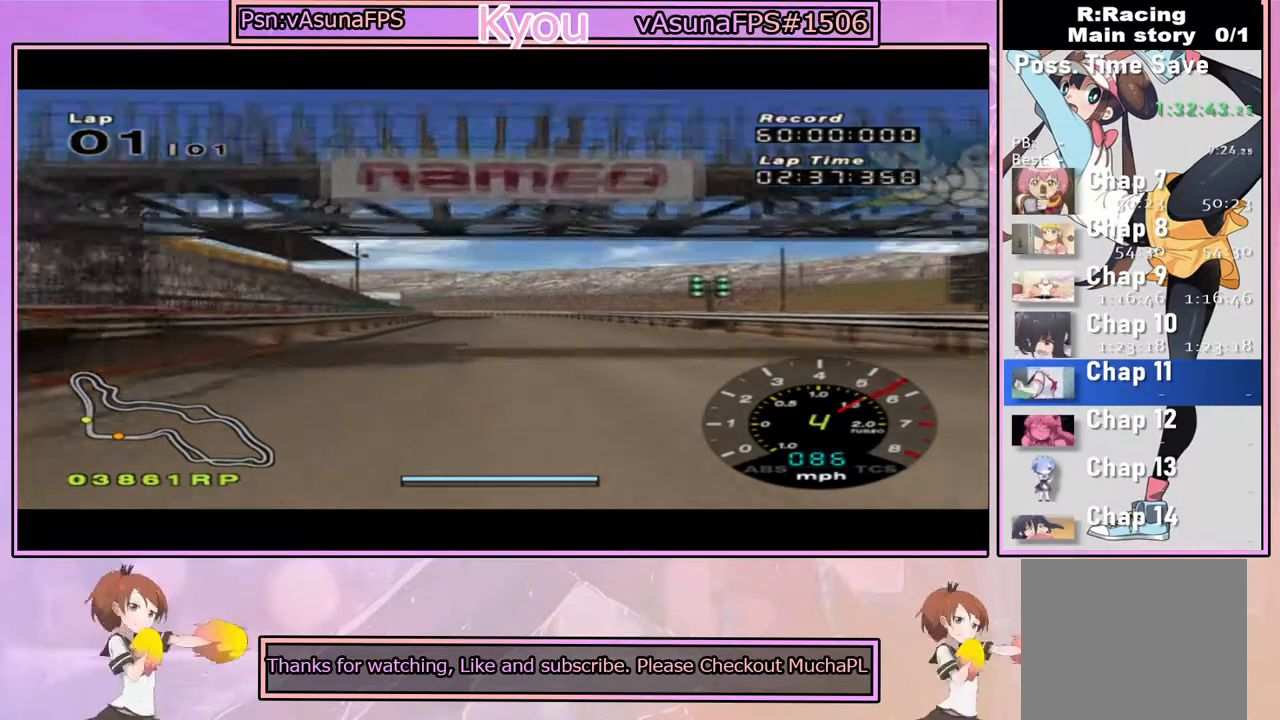
{"buttons": ["CROSS"], "left_stick": "center", "right_stick": "center", "events": []}
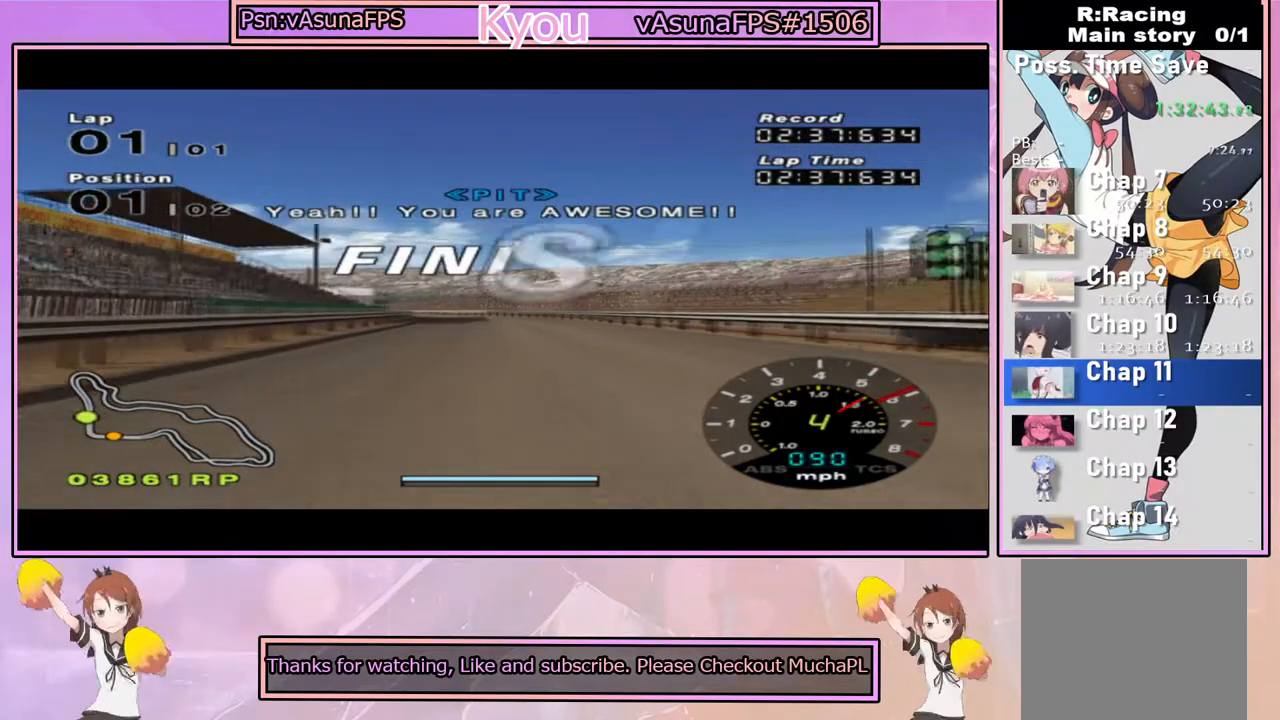
{"buttons": ["CROSS", "R1"], "left_stick": "center", "right_stick": "center", "events": [[433, "R1", "down"]]}
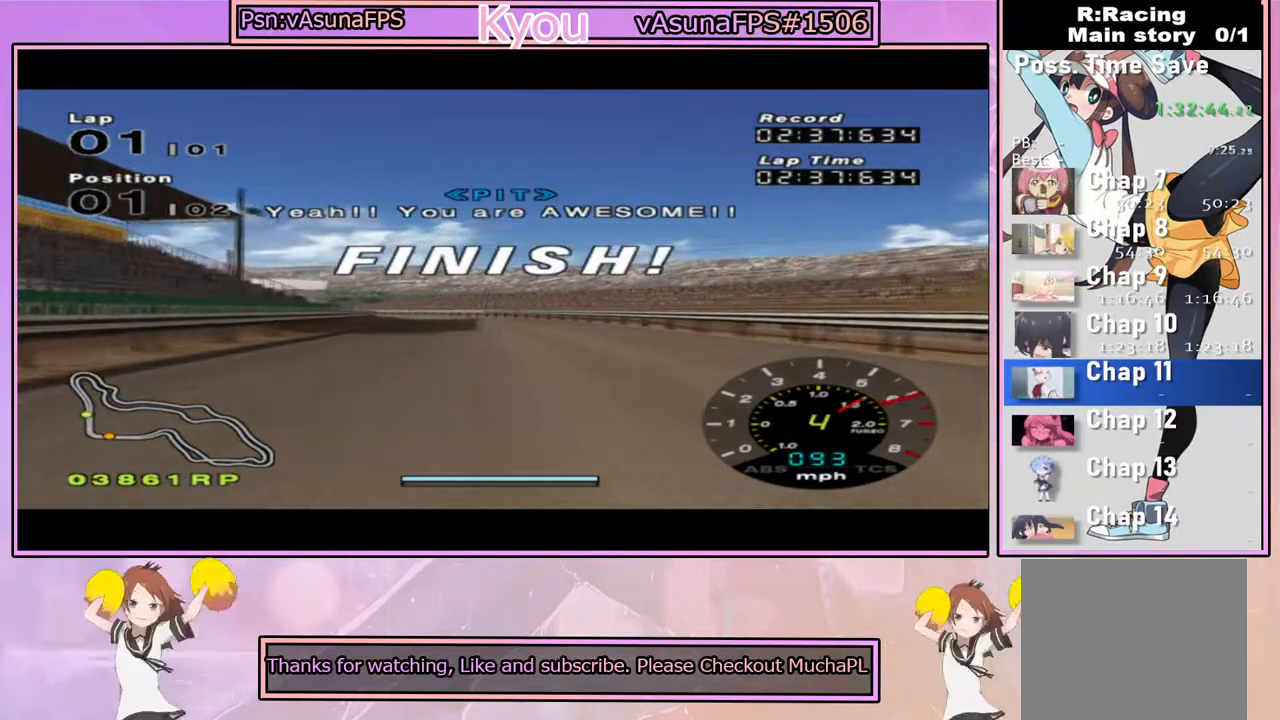
{"buttons": ["CROSS"], "left_stick": "center", "right_stick": "center", "events": [[33, "R1", "up"], [267, "left_stick", "left"], [400, "left_stick", "center"]]}
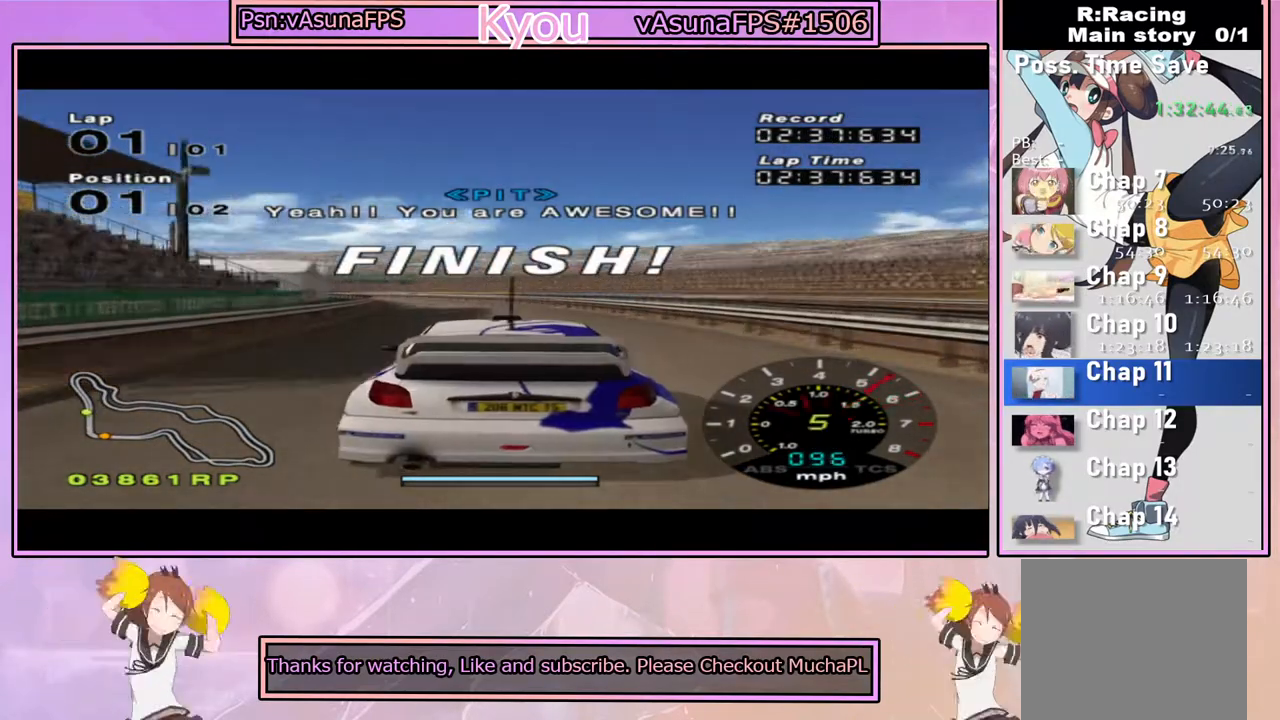
{"buttons": ["CROSS"], "left_stick": "center", "right_stick": "center", "events": [[33, "R1", "down"], [100, "R1", "up"], [233, "left_stick", "left"], [367, "left_stick", "center"]]}
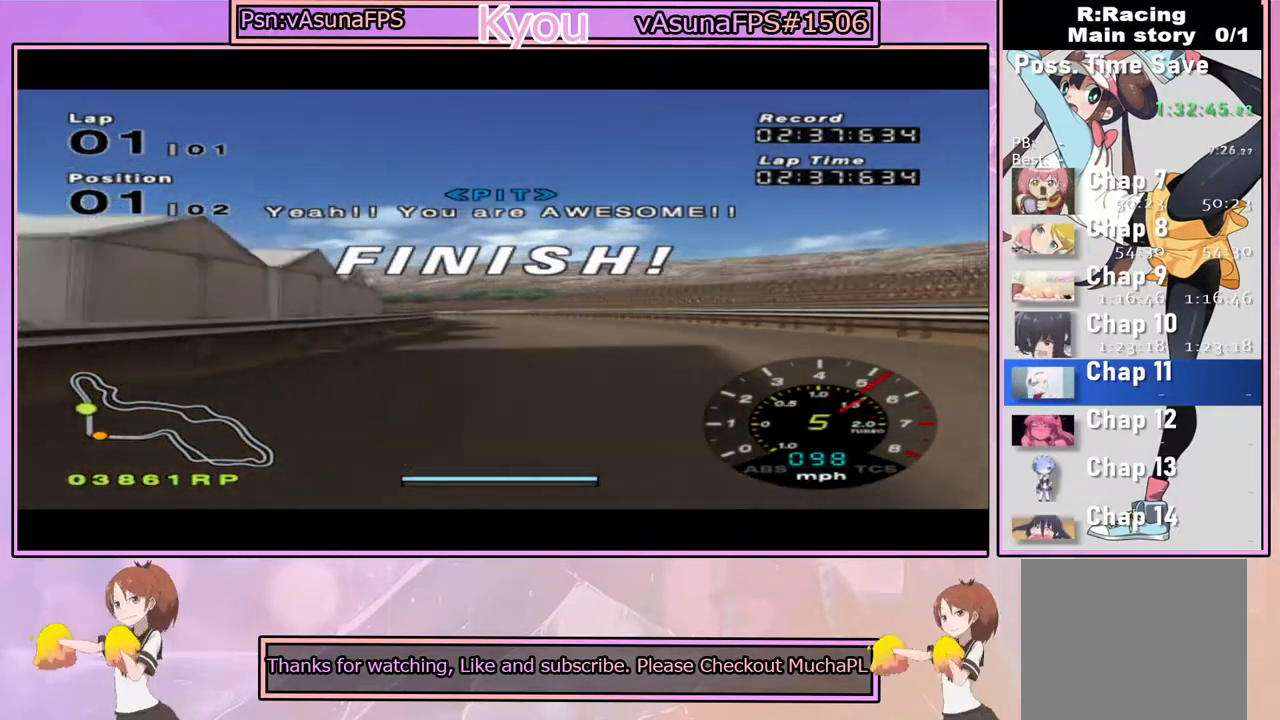
{"buttons": ["CROSS"], "left_stick": "center", "right_stick": "center", "events": [[333, "left_stick", "right"], [417, "left_stick", "center"]]}
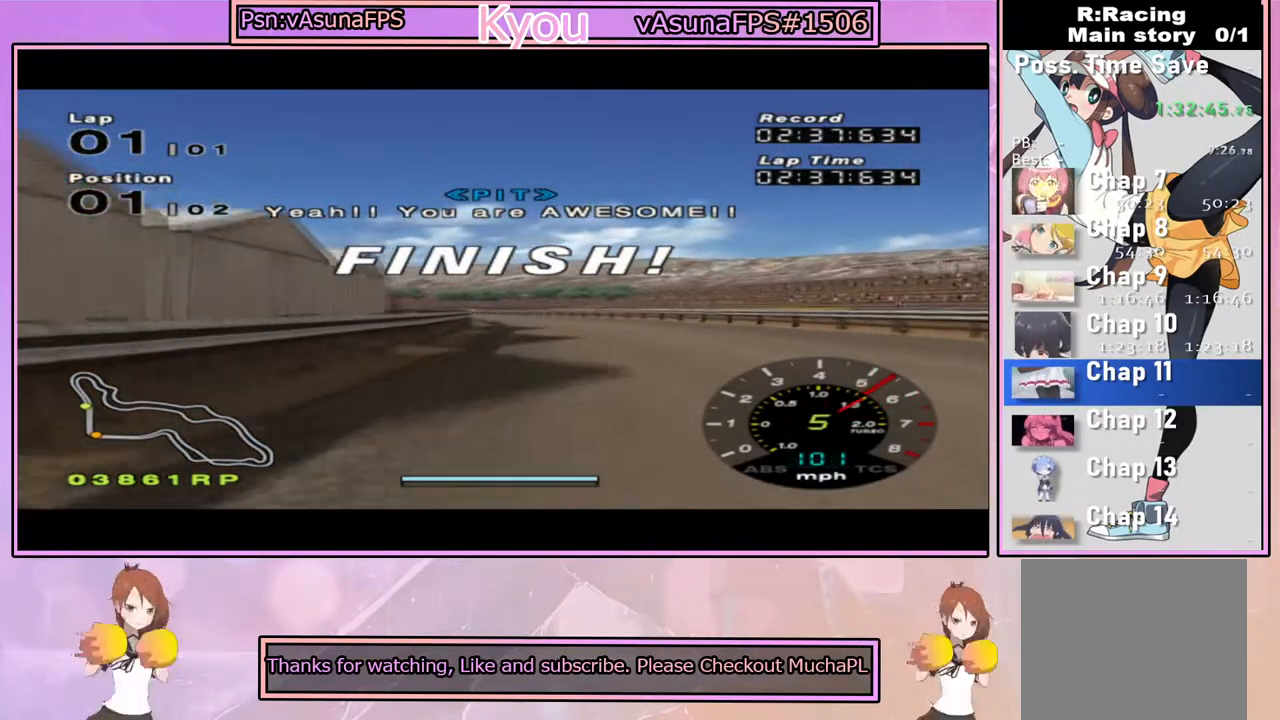
{"buttons": ["CROSS"], "left_stick": "left", "right_stick": "center", "events": [[450, "left_stick", "left"]]}
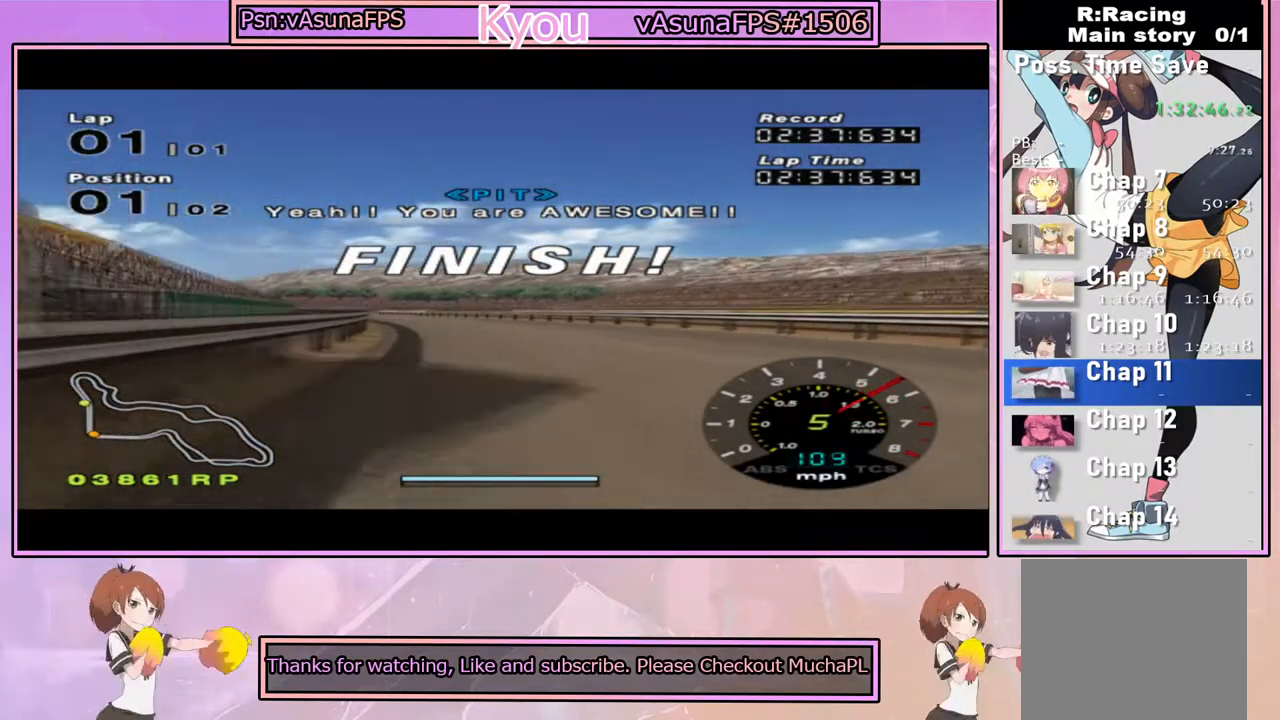
{"buttons": ["CROSS"], "left_stick": "center", "right_stick": "center", "events": [[83, "left_stick", "center"]]}
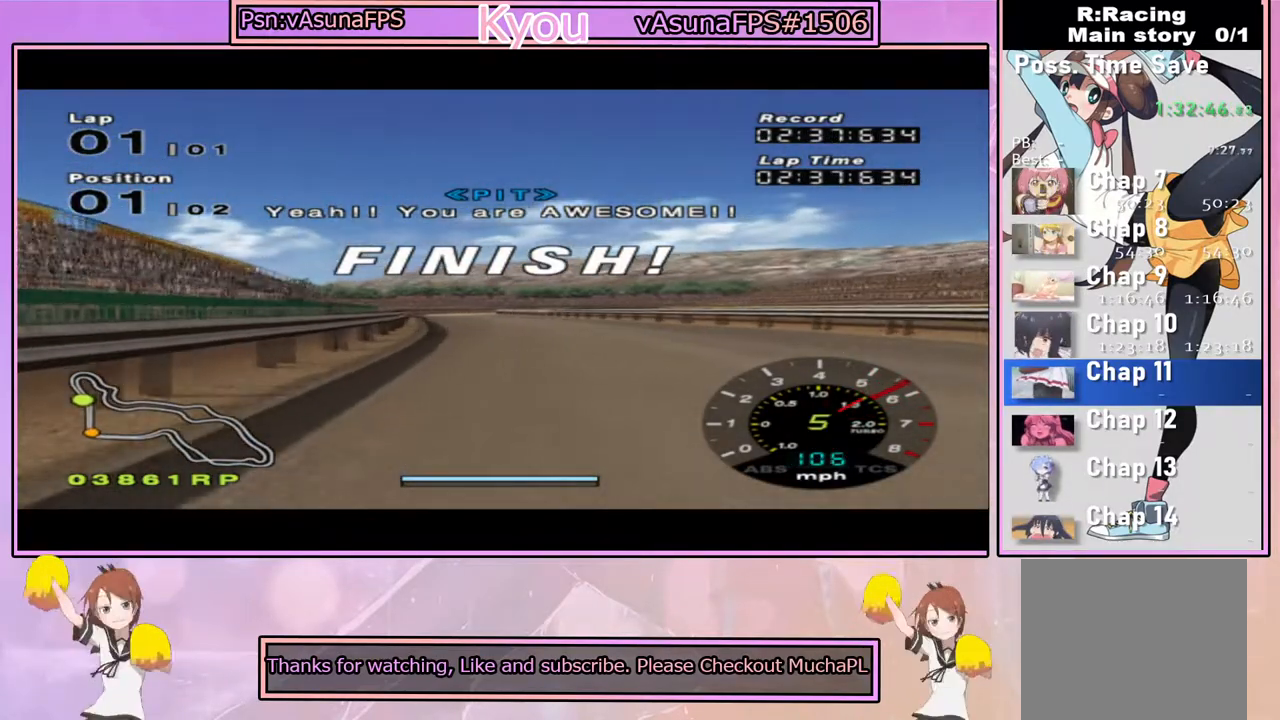
{"buttons": ["CROSS"], "left_stick": "center", "right_stick": "center", "events": [[300, "left_stick", "left"], [433, "left_stick", "center"]]}
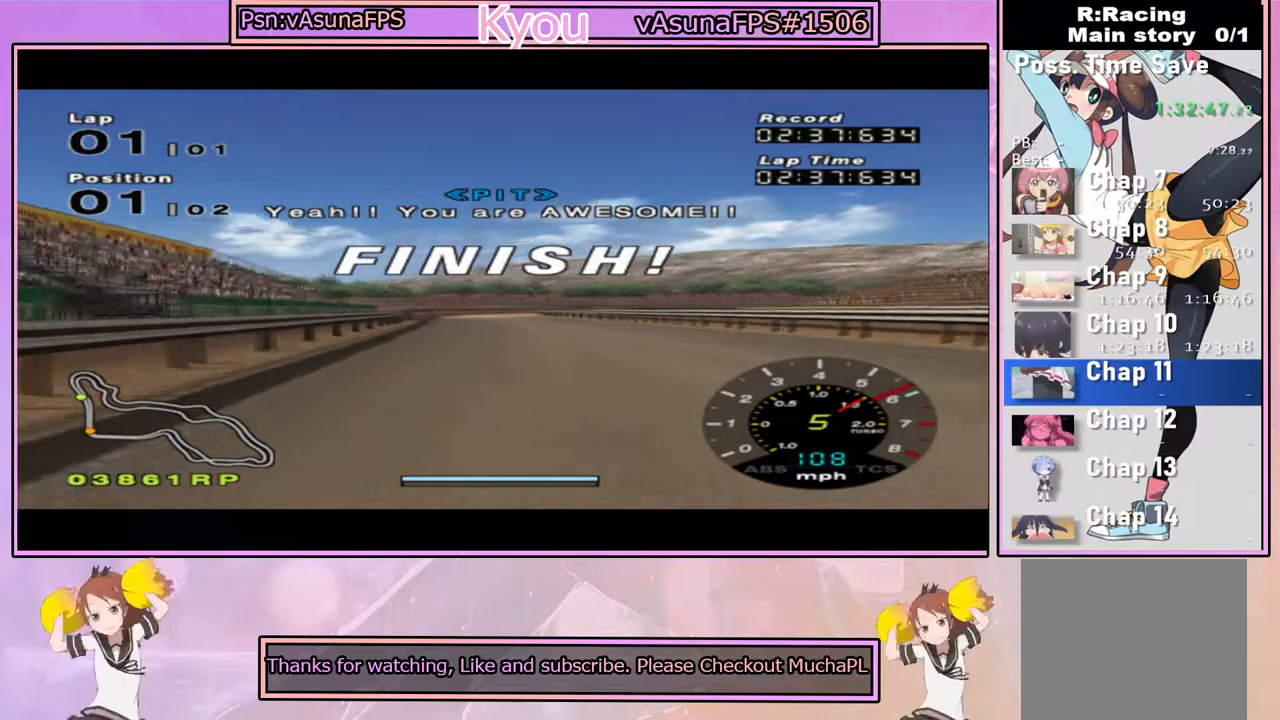
{"buttons": ["CROSS"], "left_stick": "center", "right_stick": "center", "events": [[67, "CIRCLE", "down"], [217, "CIRCLE", "up"], [350, "left_stick", "right"], [417, "left_stick", "center"]]}
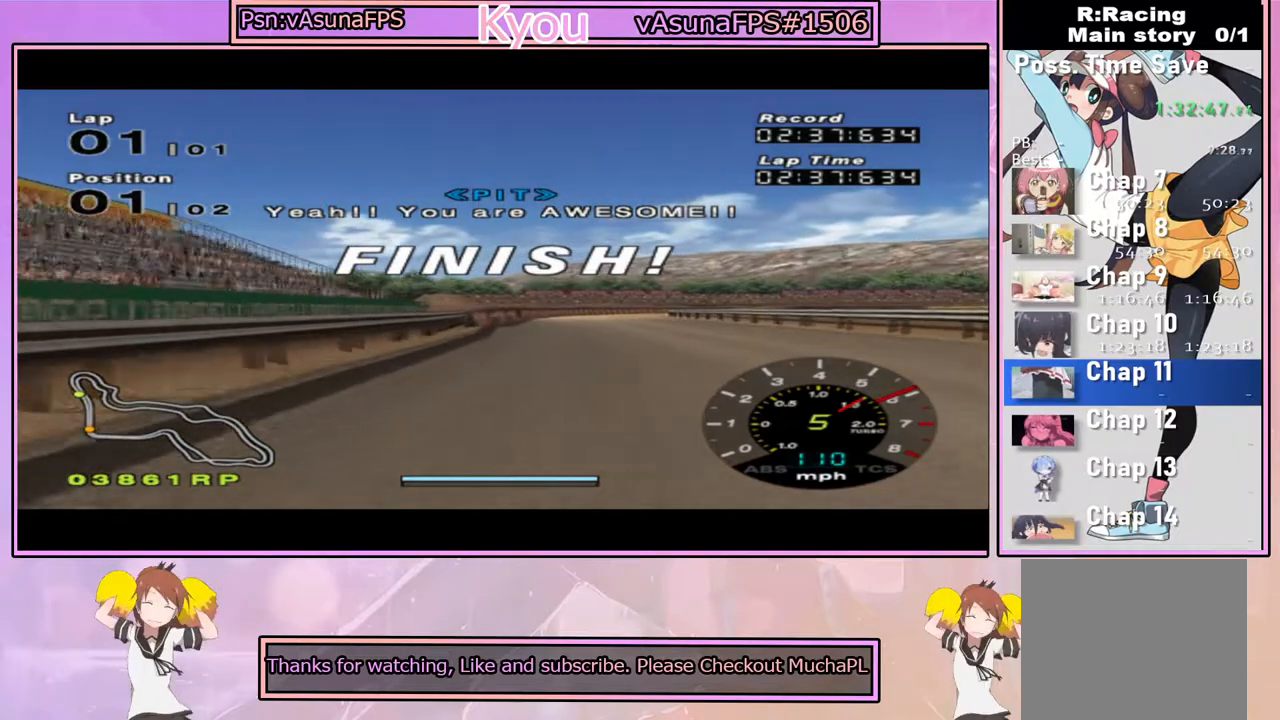
{"buttons": ["SQUARE"], "left_stick": "right", "right_stick": "center", "events": [[283, "SQUARE", "down"], [417, "left_stick", "right"], [500, "CROSS", "up"]]}
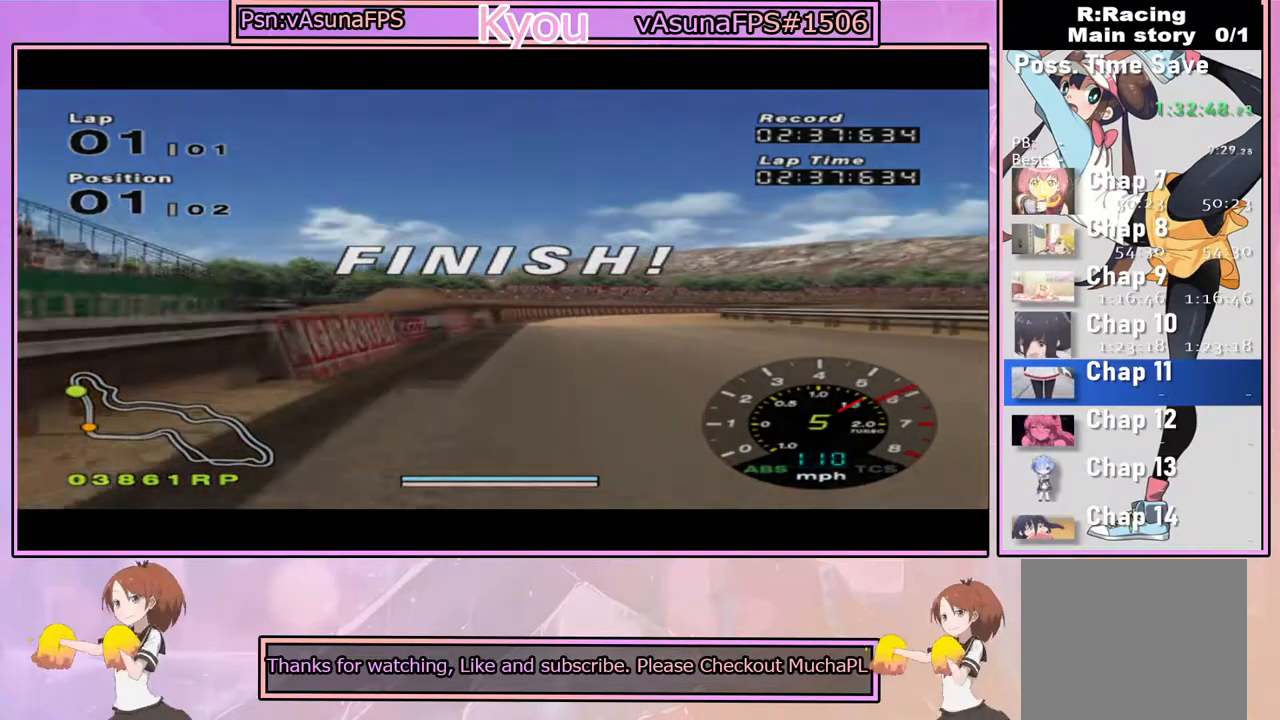
{"buttons": ["SQUARE"], "left_stick": "center", "right_stick": "center", "events": [[33, "left_stick", "center"]]}
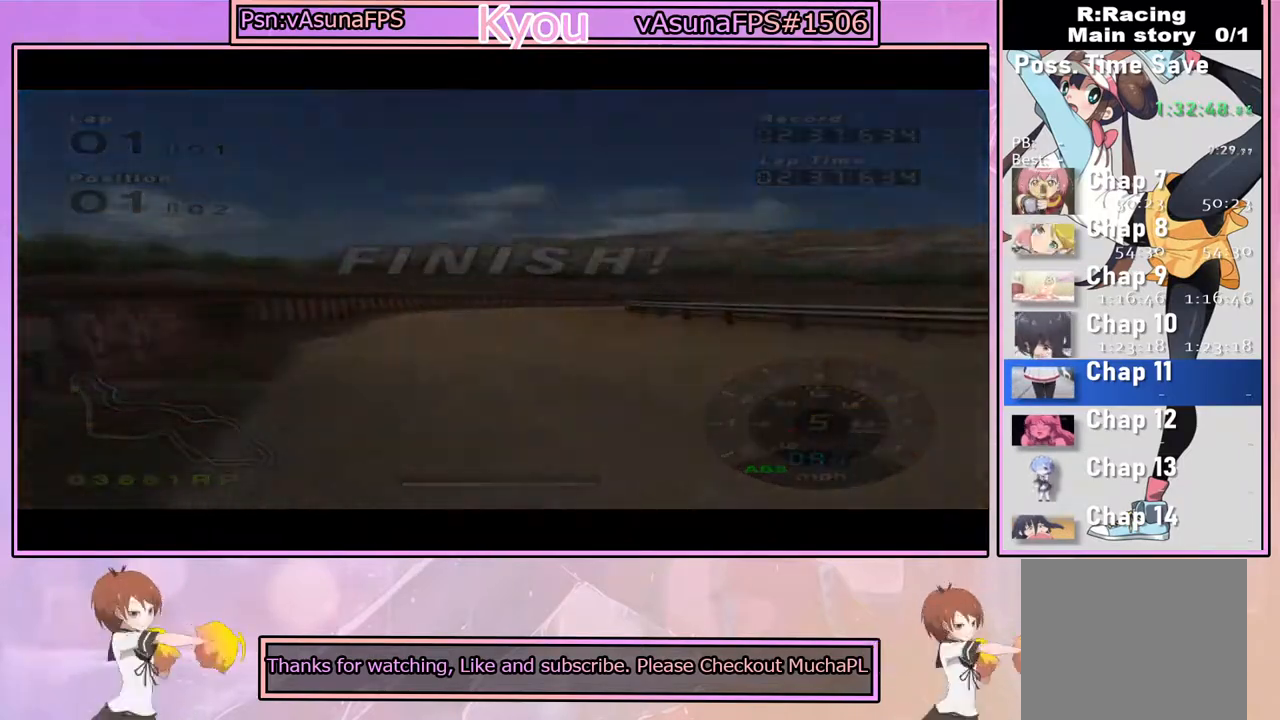
{"buttons": [], "left_stick": "center", "right_stick": "center", "events": [[183, "SQUARE", "up"], [300, "left_stick", "left"], [383, "left_stick", "center"]]}
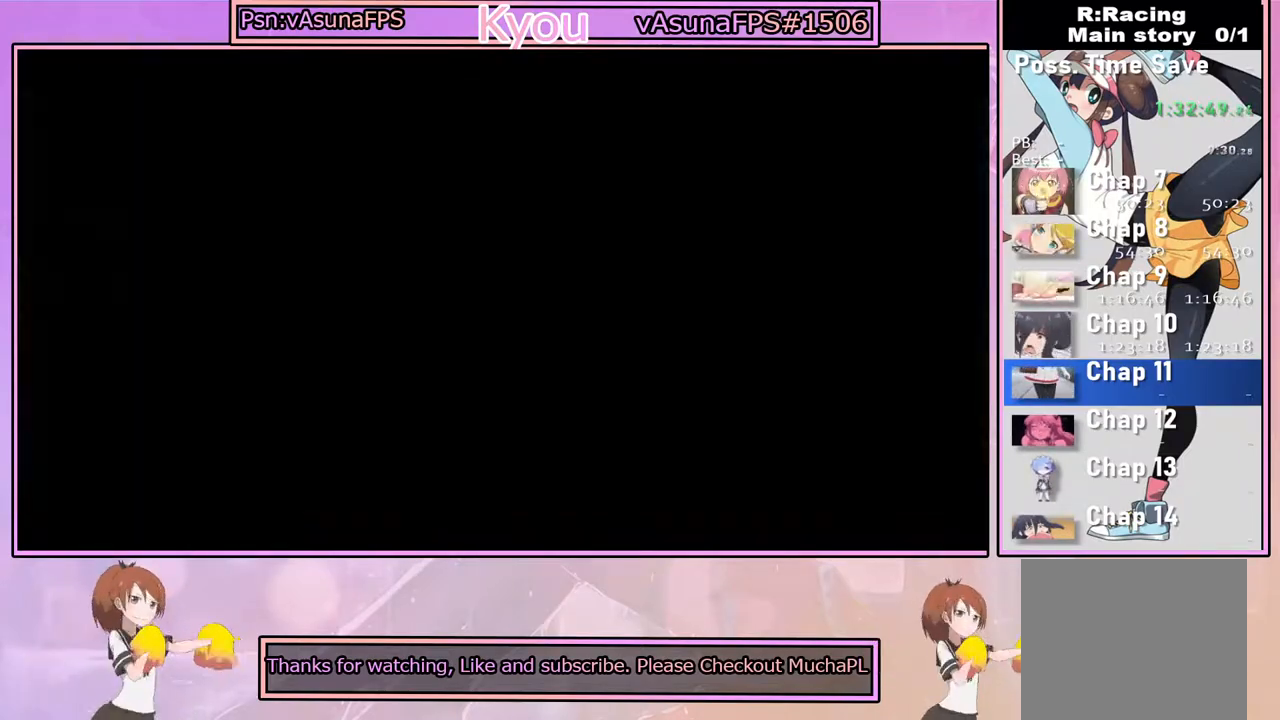
{"buttons": [], "left_stick": "center", "right_stick": "center", "events": []}
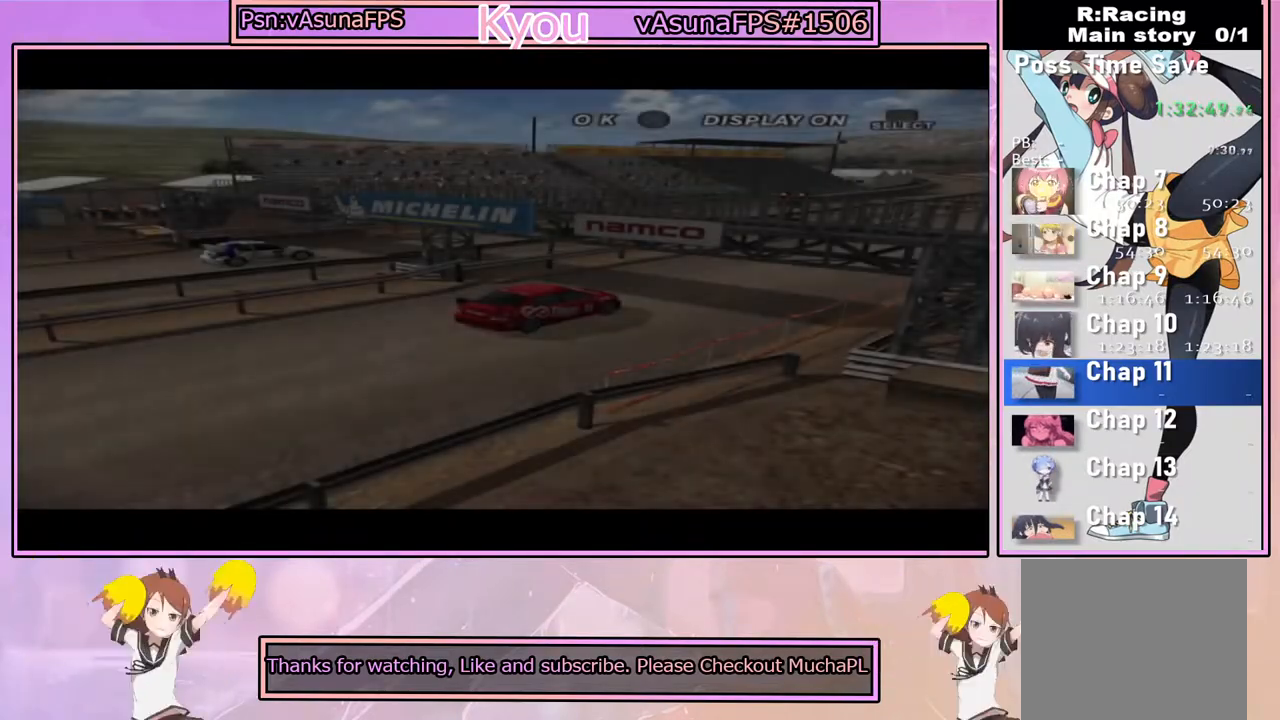
{"buttons": [], "left_stick": "center", "right_stick": "center", "events": []}
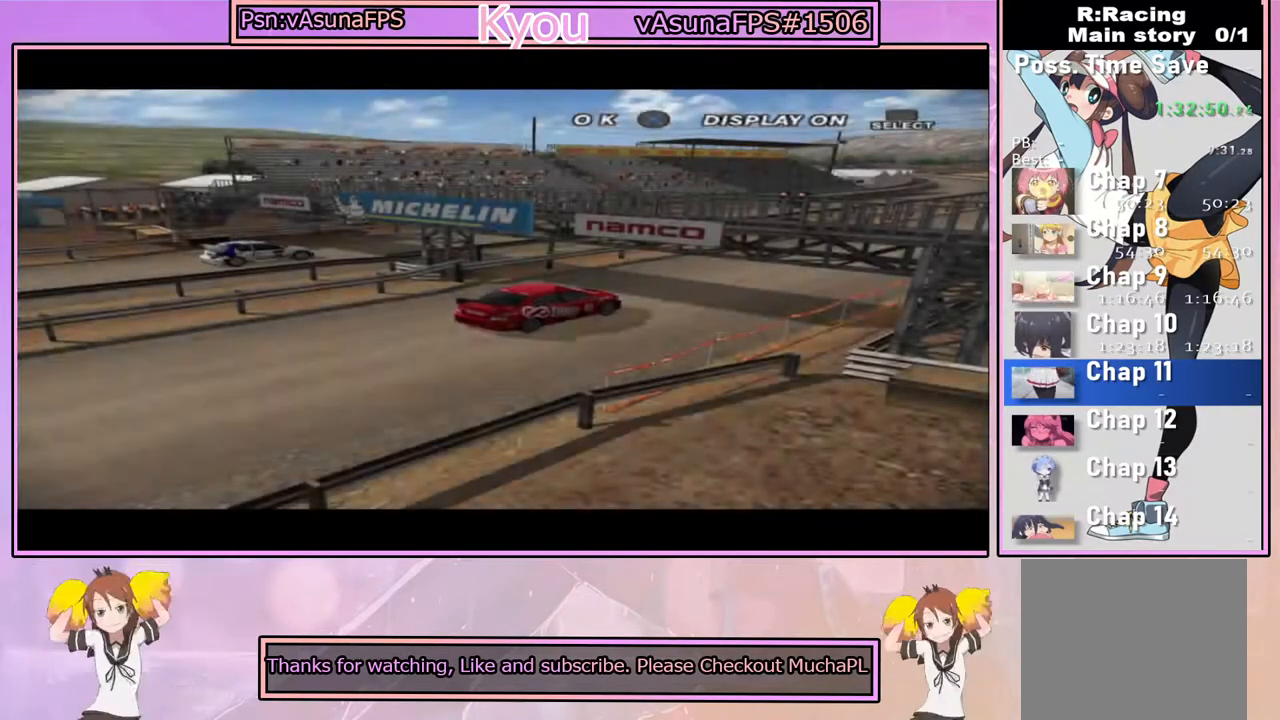
{"buttons": [], "left_stick": "center", "right_stick": "center", "events": []}
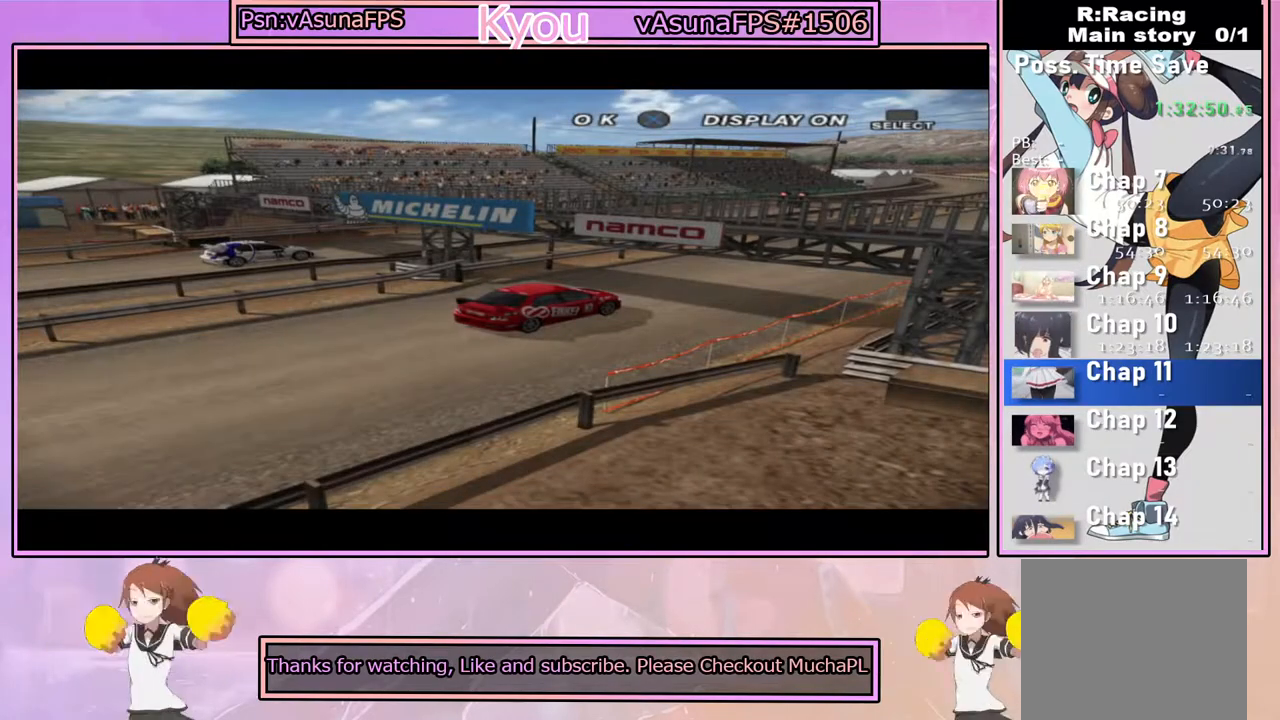
{"buttons": [], "left_stick": "center", "right_stick": "center", "events": []}
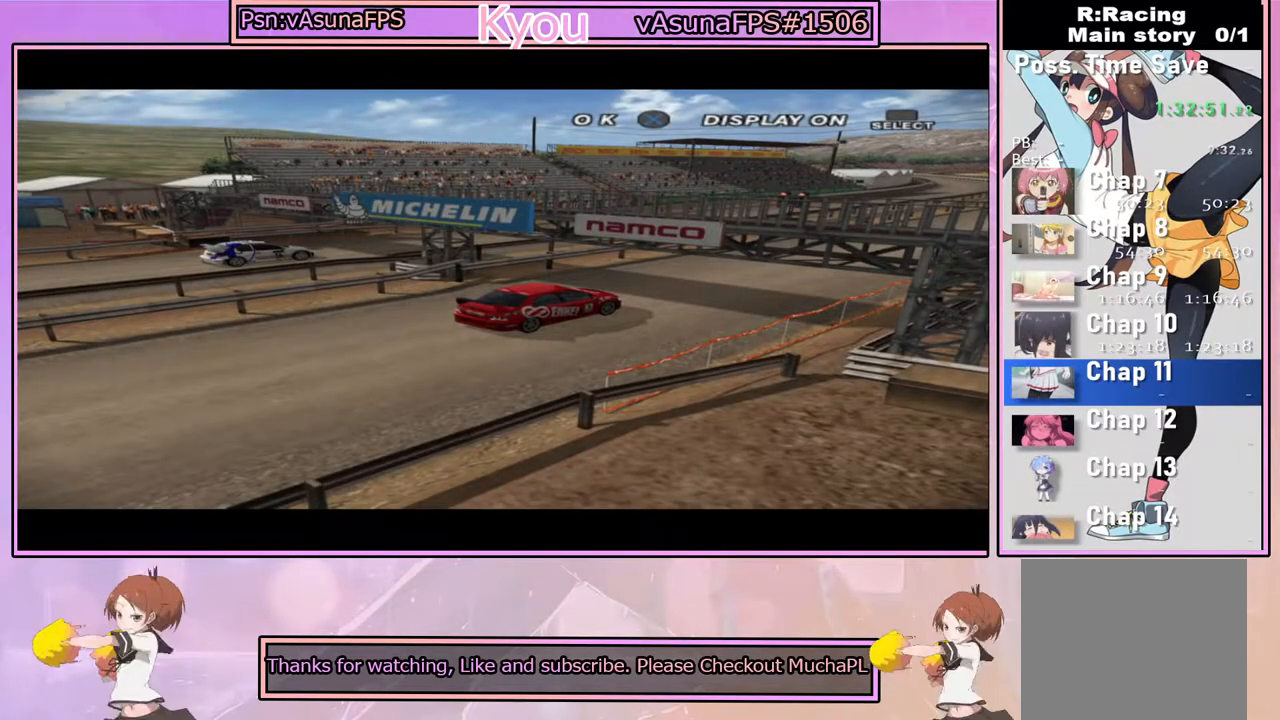
{"buttons": [], "left_stick": "center", "right_stick": "center", "events": []}
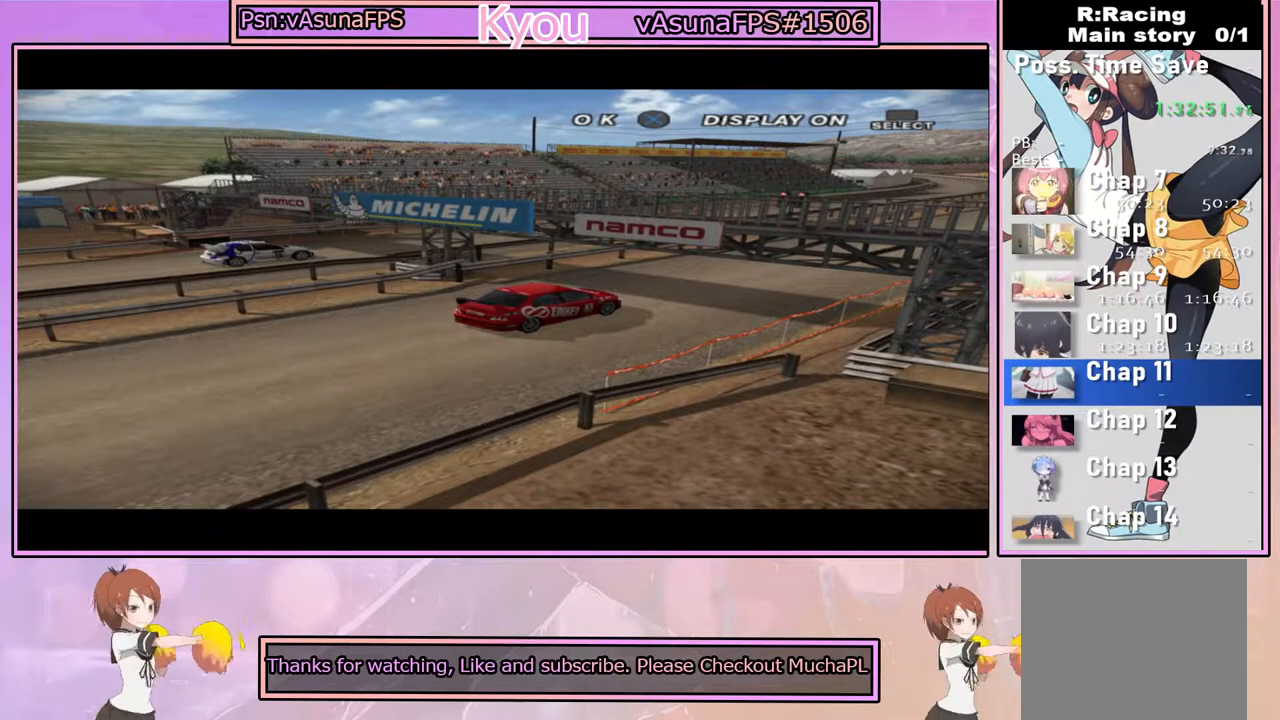
{"buttons": [], "left_stick": "center", "right_stick": "center", "events": []}